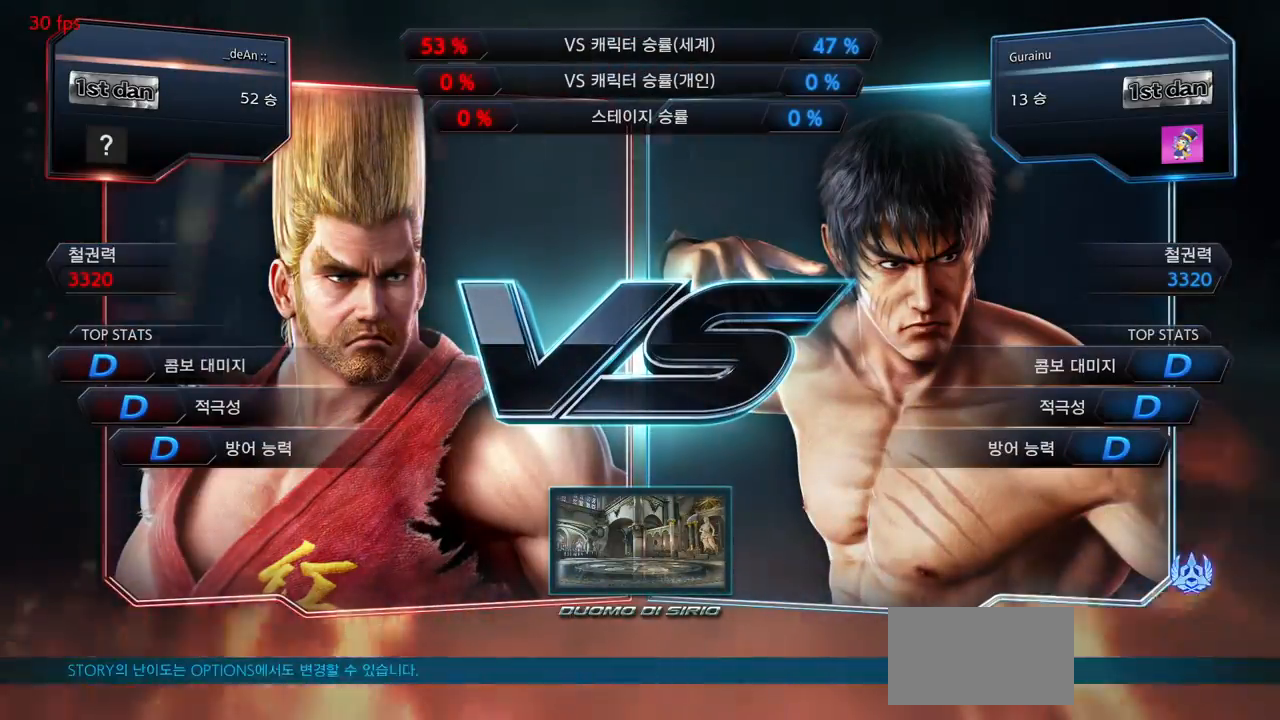
Gameplay with a controller (arcade stick); each line is a JSON object with the inputs held at the frame after it. "events" lists button and stick changes between this image and that frame as [ms after this image, input, new state], when the widget could be followed in between. Not read: L3 R3.
{"buttons": [], "left_stick": "center", "events": [[383, "left_stick", "down-right"], [434, "left_stick", "center"]]}
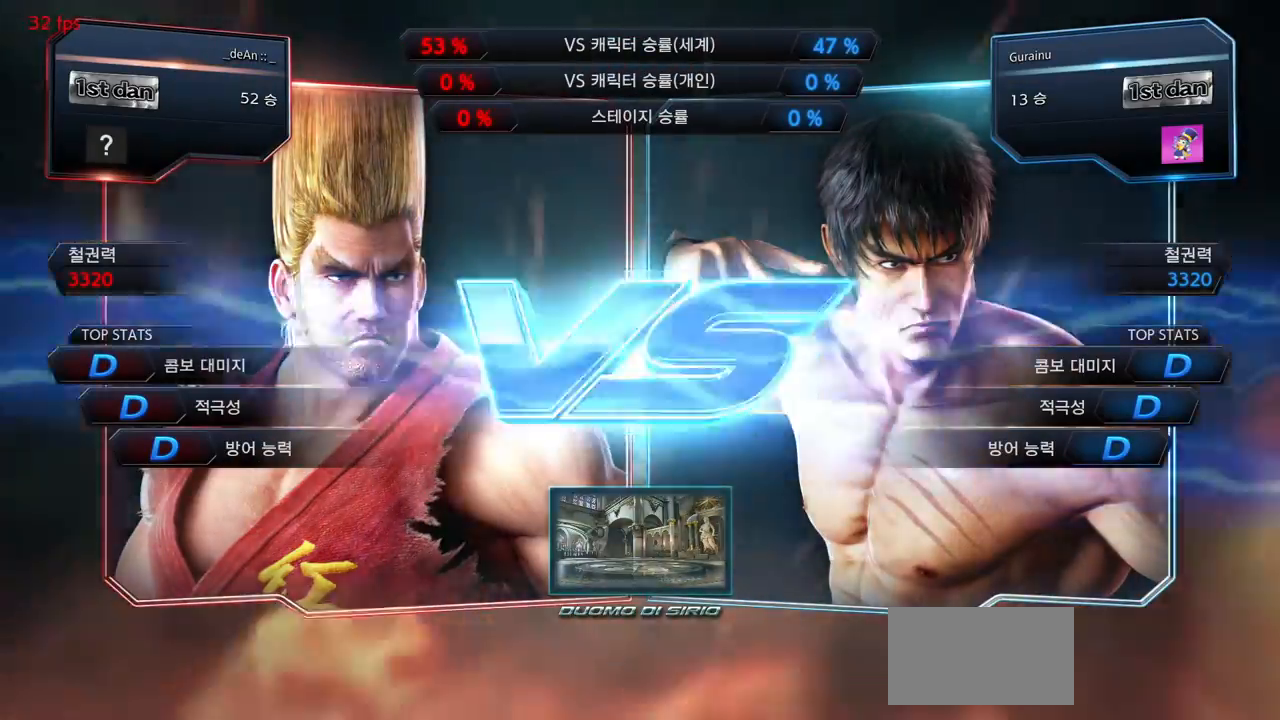
{"buttons": [], "left_stick": "center", "events": [[117, "SQUARE", "down"], [234, "SQUARE", "up"]]}
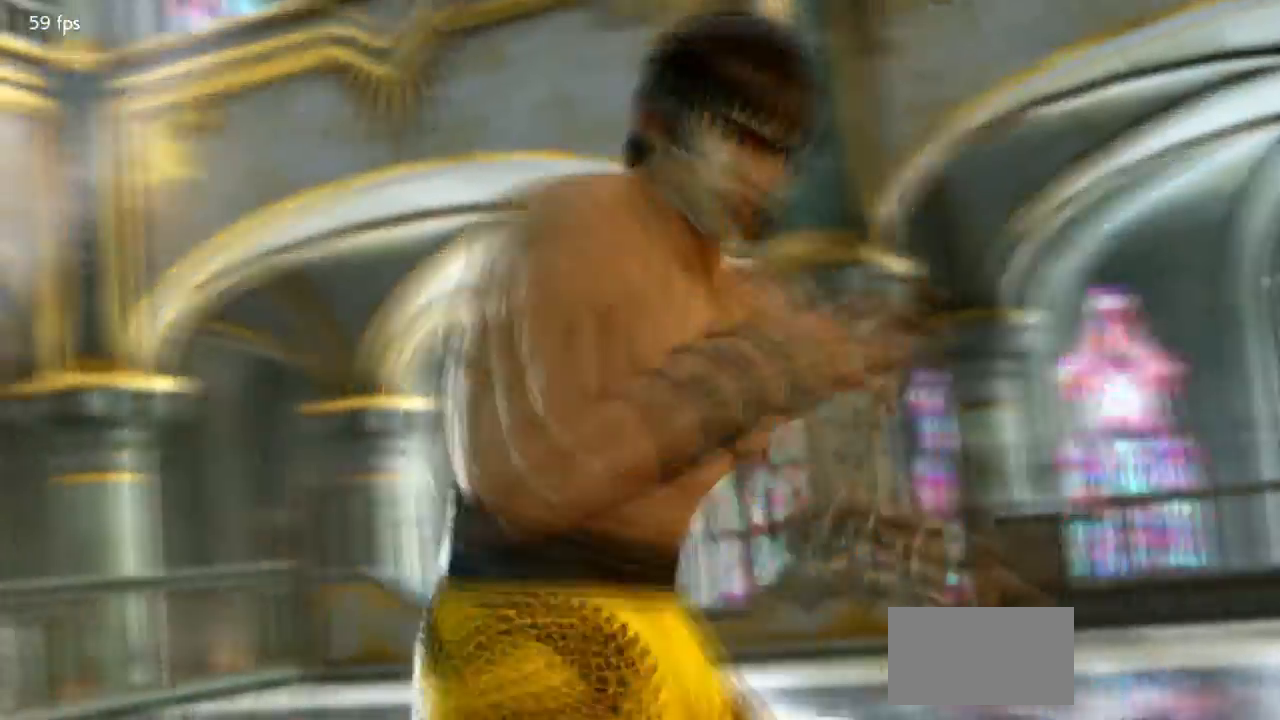
{"buttons": [], "left_stick": "right", "events": [[467, "left_stick", "right"]]}
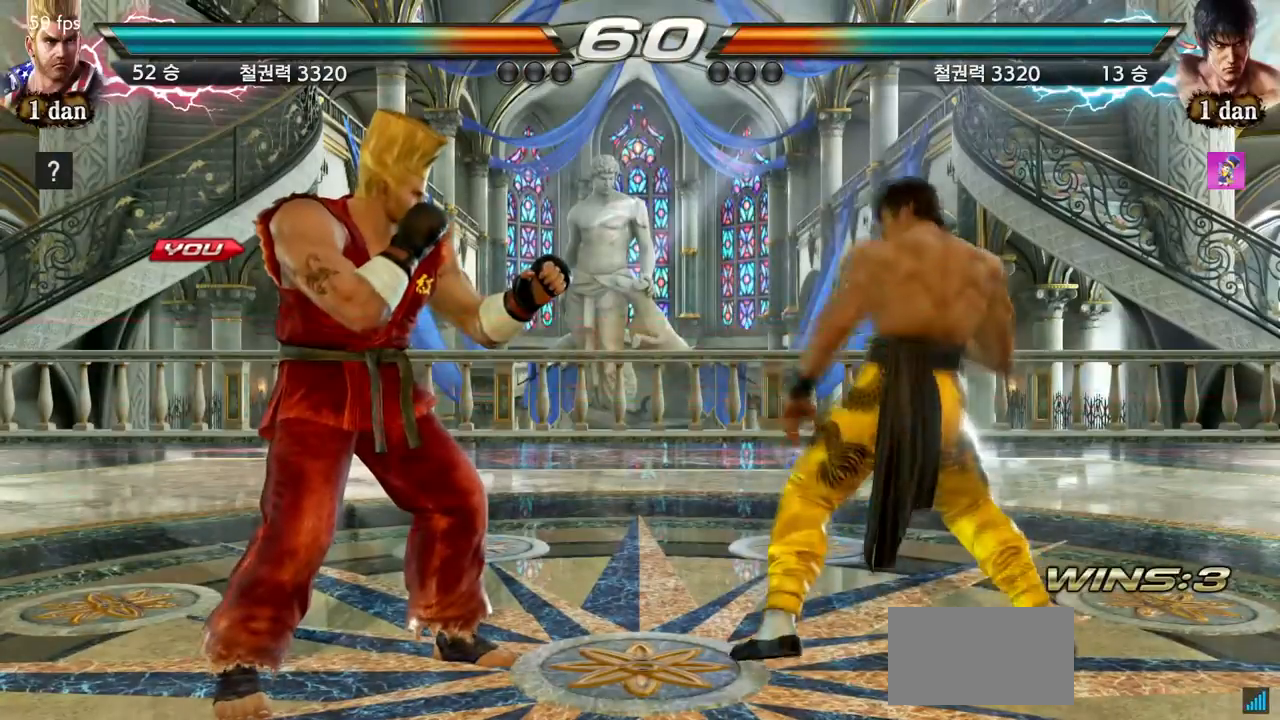
{"buttons": [], "left_stick": "center", "events": [[16, "left_stick", "center"]]}
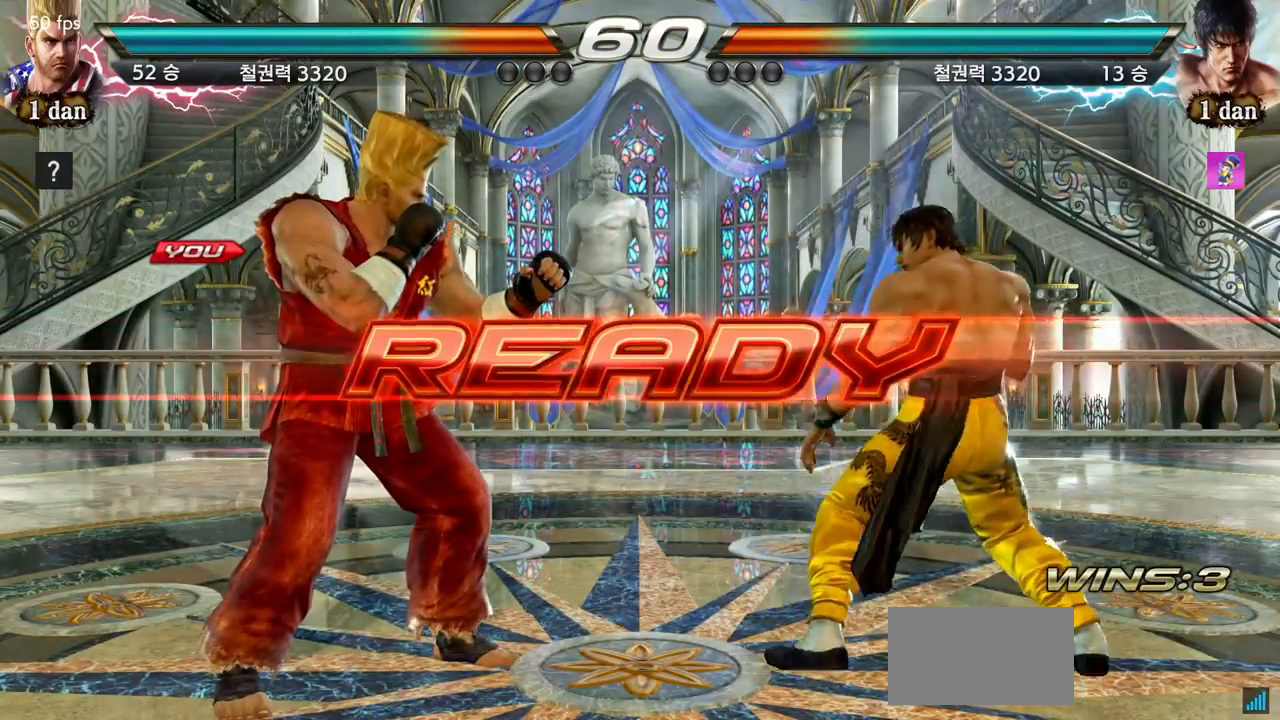
{"buttons": [], "left_stick": "center", "events": []}
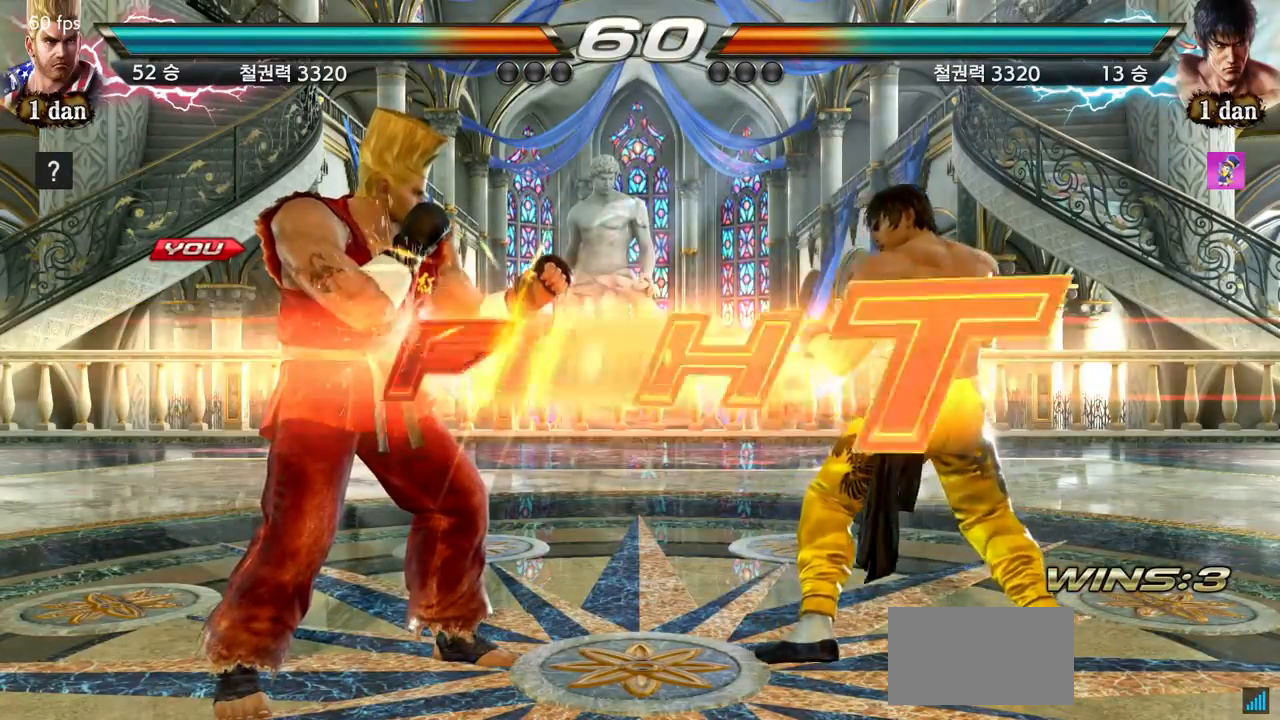
{"buttons": ["SQUARE"], "left_stick": "down", "events": [[433, "left_stick", "down"], [467, "SQUARE", "down"]]}
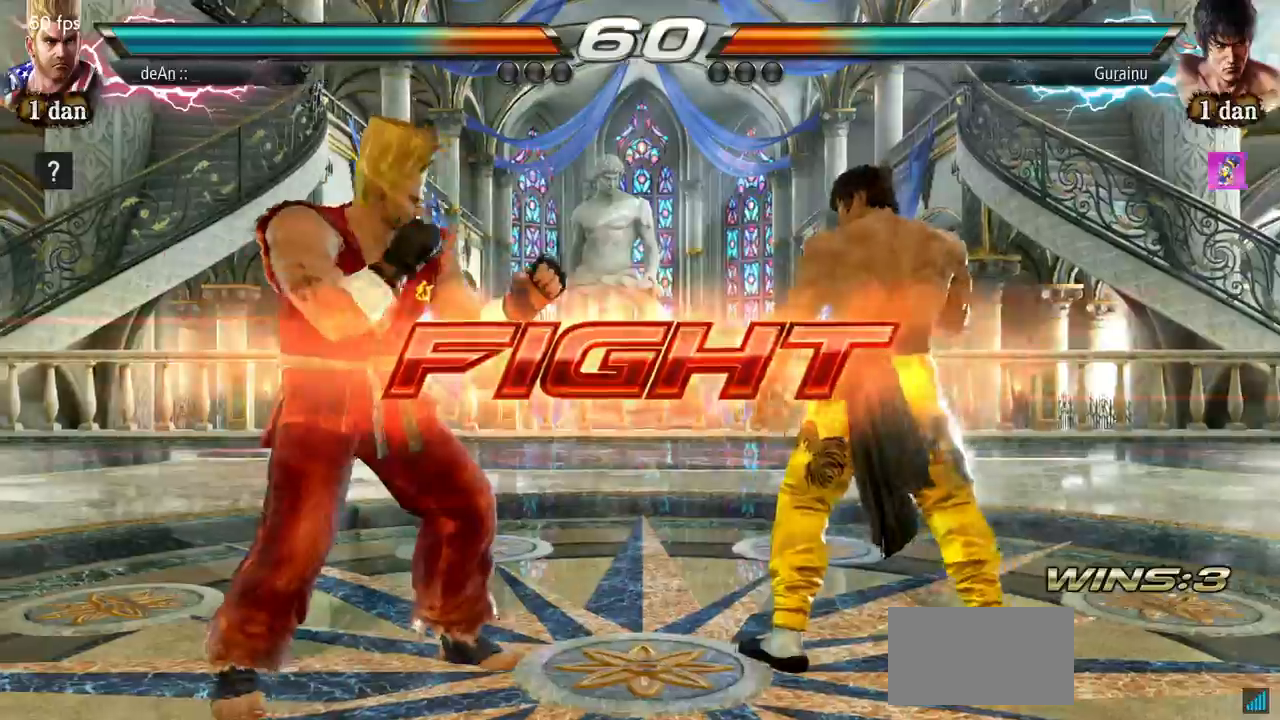
{"buttons": [], "left_stick": "center", "events": [[50, "TRIANGLE", "down"], [100, "SQUARE", "up"], [100, "left_stick", "center"], [150, "TRIANGLE", "up"], [217, "TRIANGLE", "down"], [484, "TRIANGLE", "up"]]}
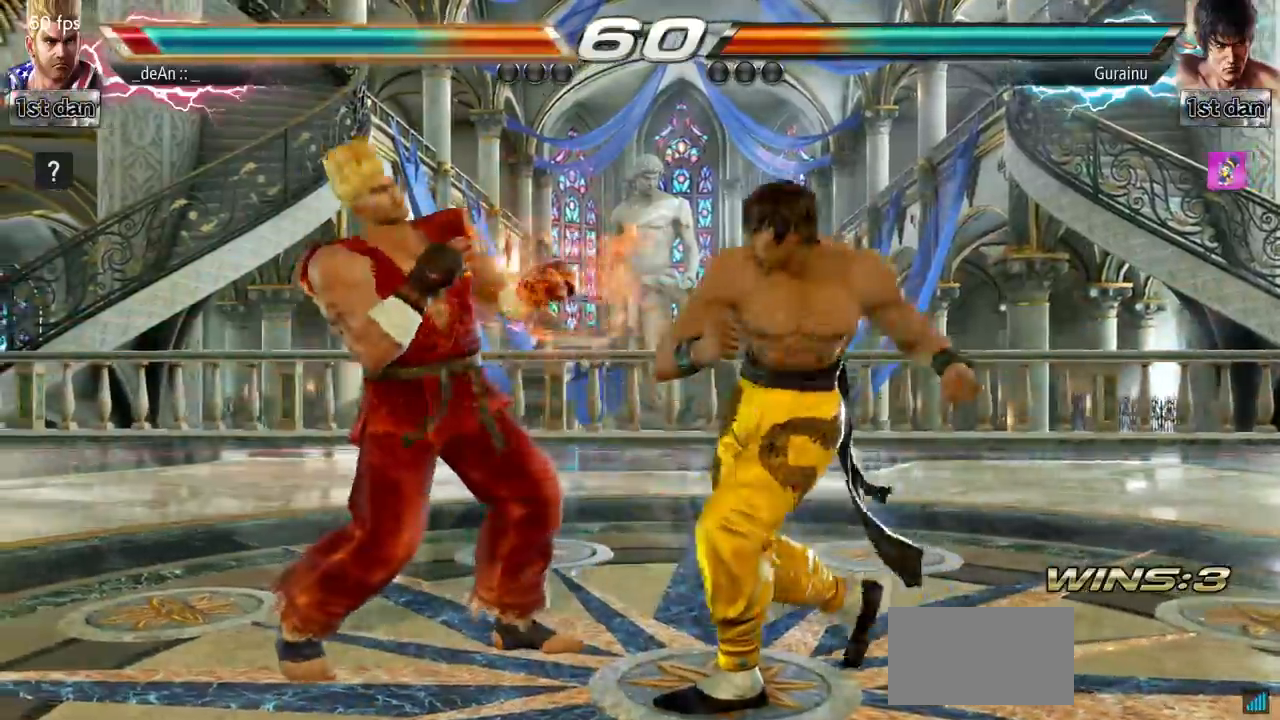
{"buttons": [], "left_stick": "left", "events": [[16, "TRIANGLE", "down"], [116, "TRIANGLE", "up"], [150, "left_stick", "left"]]}
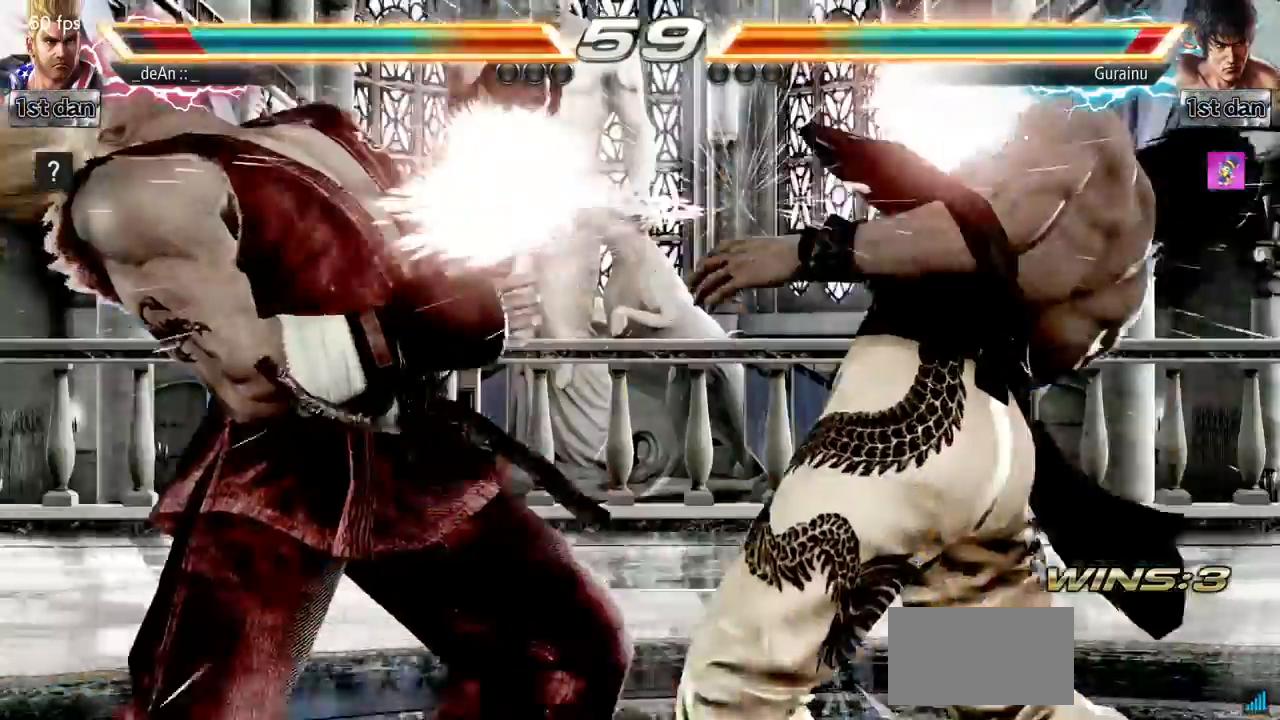
{"buttons": [], "left_stick": "center", "events": [[501, "left_stick", "center"]]}
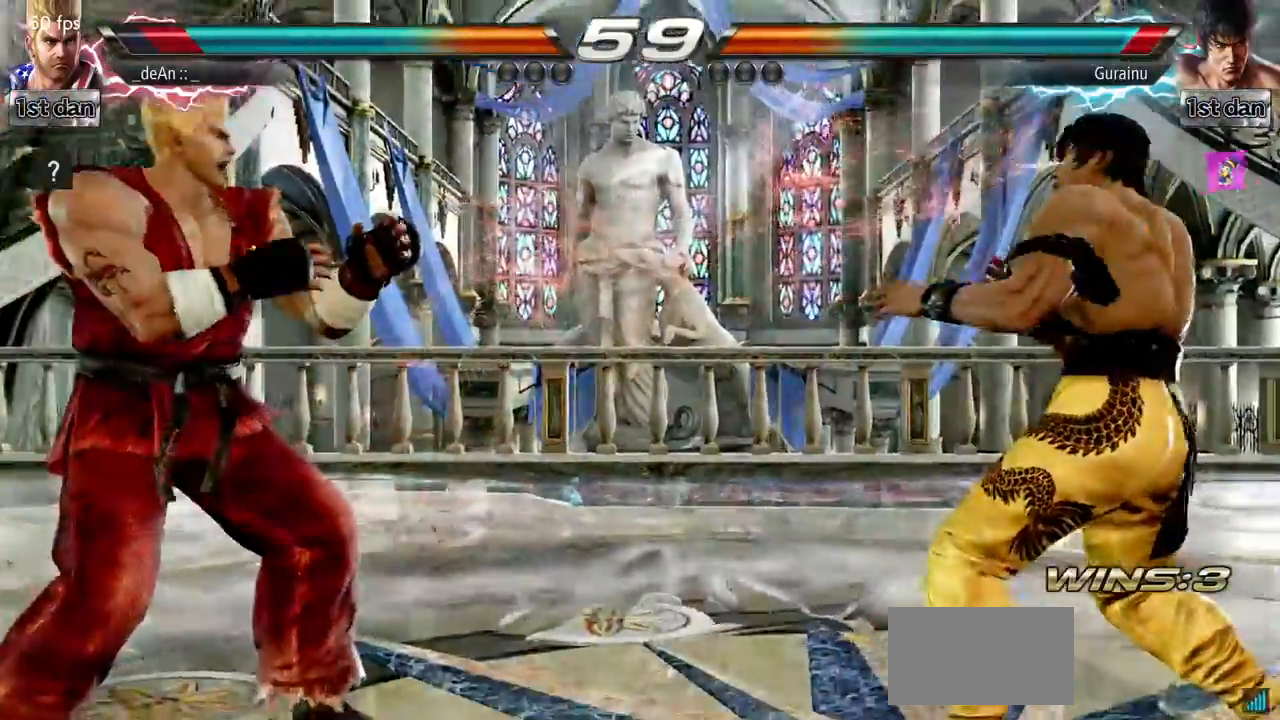
{"buttons": [], "left_stick": "left", "events": [[83, "left_stick", "left"]]}
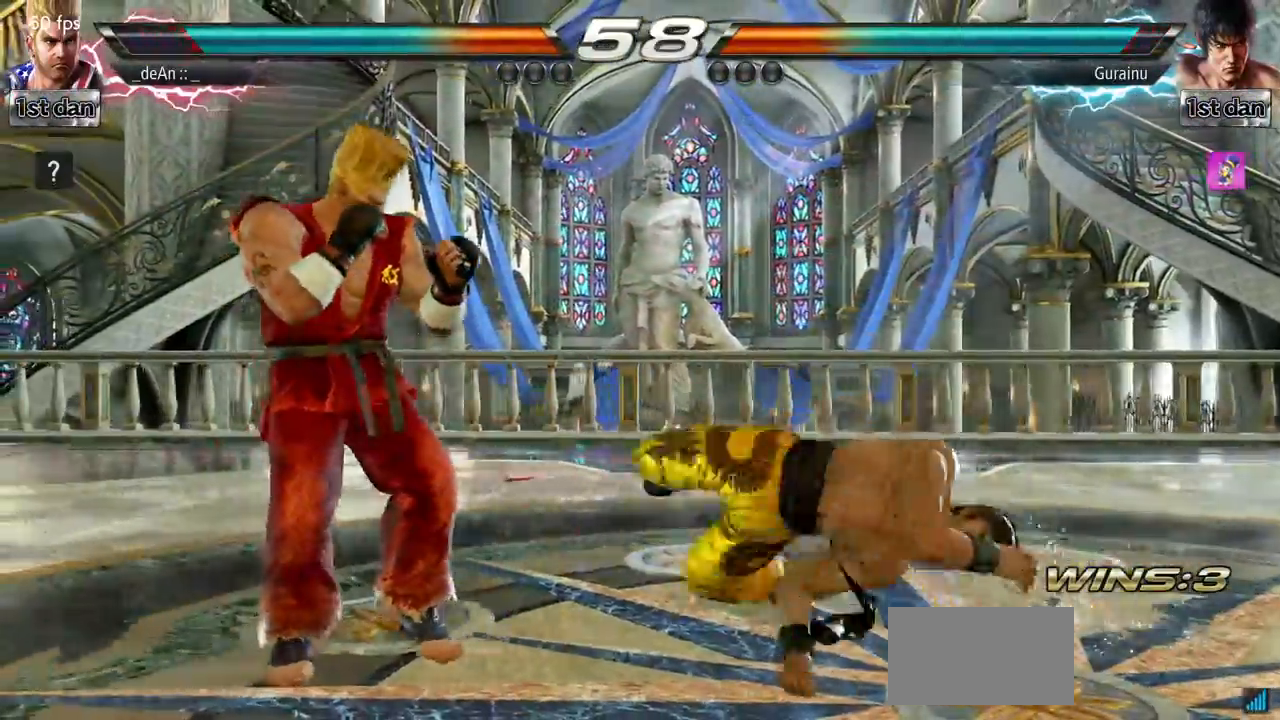
{"buttons": [], "left_stick": "left", "events": []}
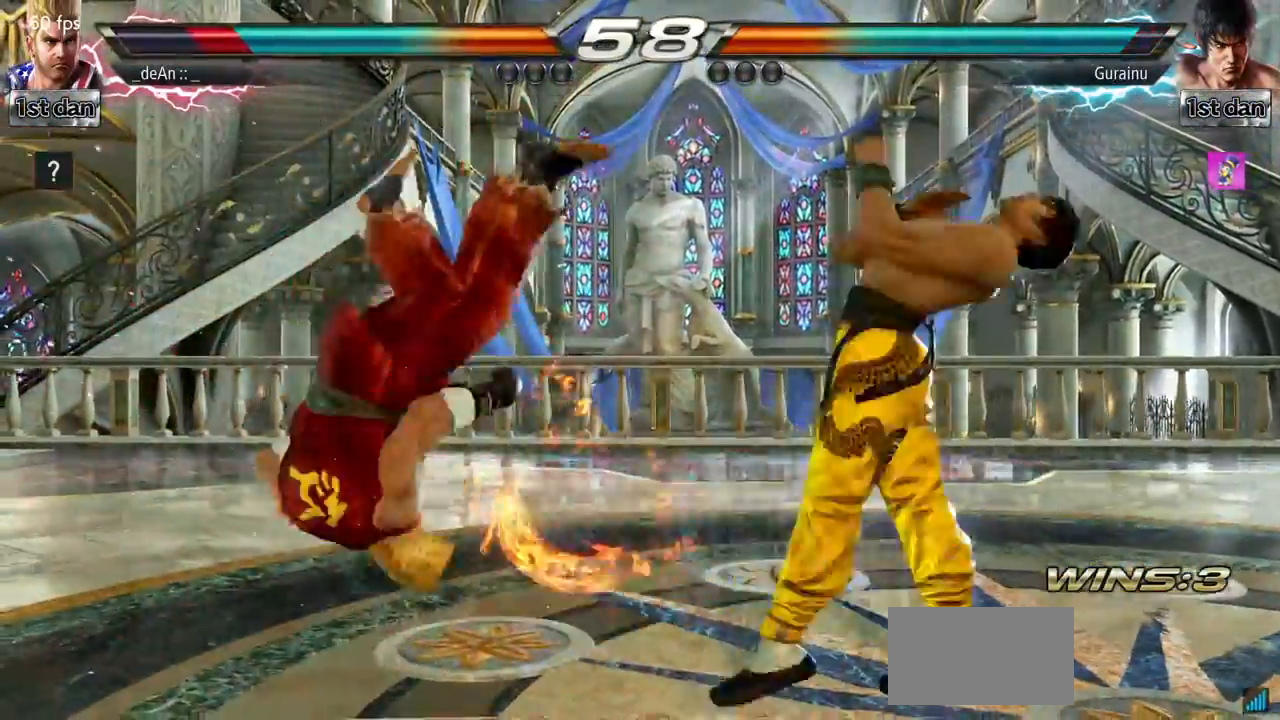
{"buttons": [], "left_stick": "left", "events": [[33, "SQUARE", "down"], [133, "SQUARE", "up"]]}
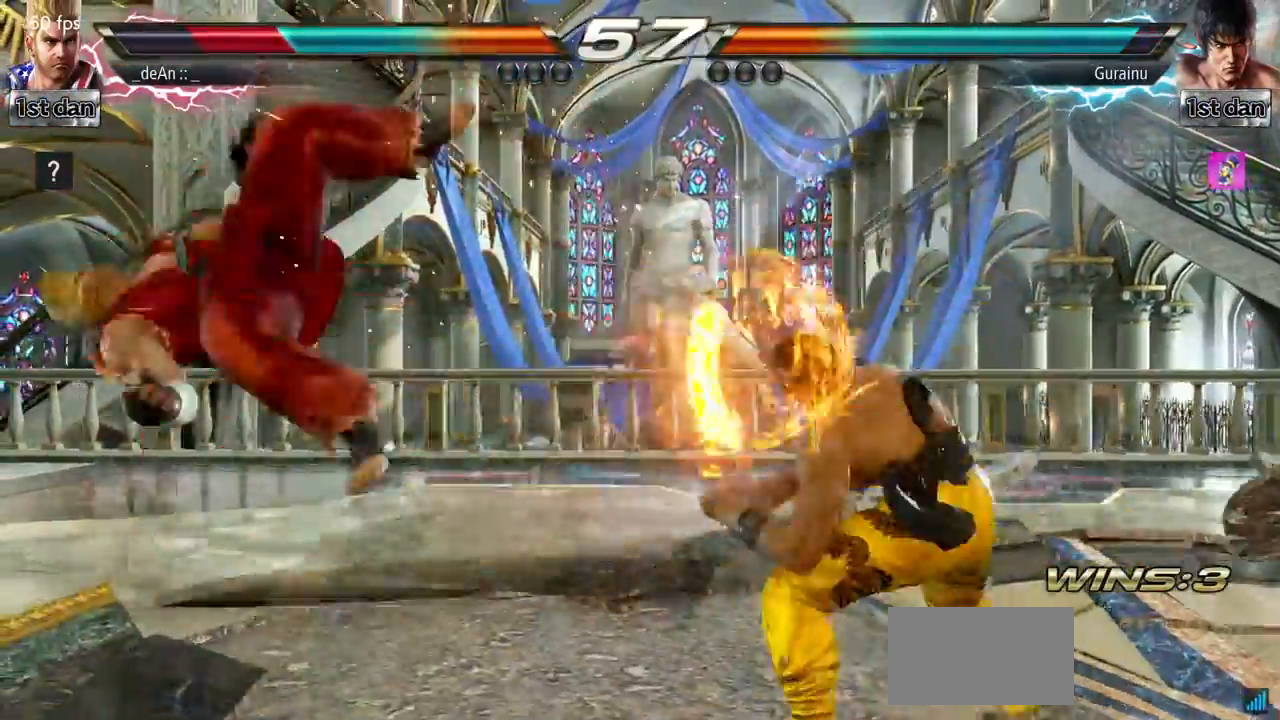
{"buttons": ["SQUARE"], "left_stick": "left", "events": [[384, "SQUARE", "down"]]}
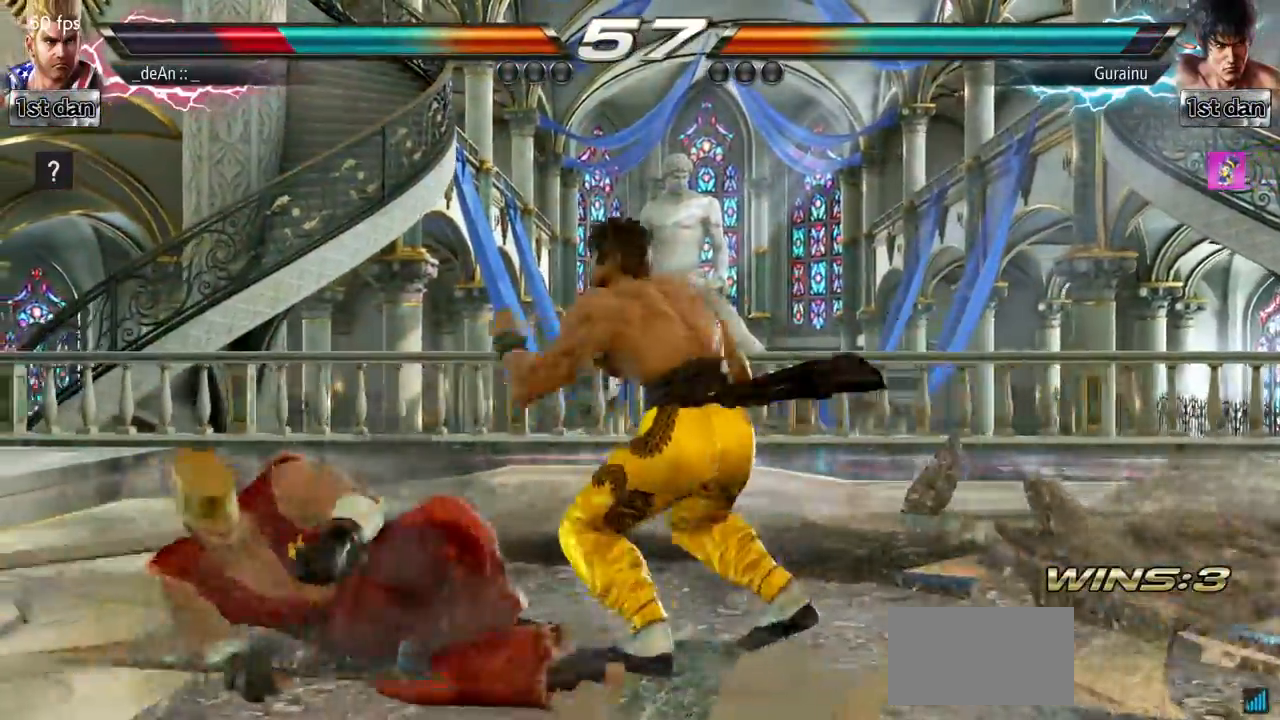
{"buttons": [], "left_stick": "left", "events": [[66, "SQUARE", "up"]]}
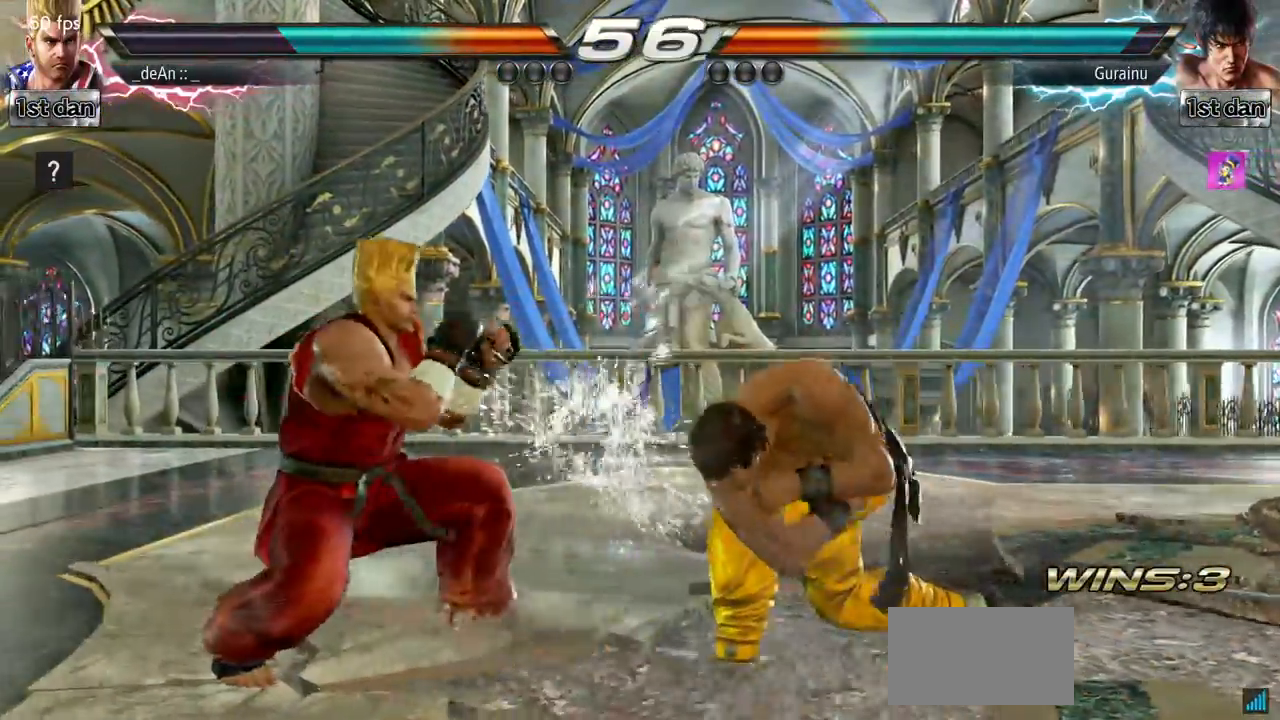
{"buttons": [], "left_stick": "center", "events": [[100, "left_stick", "center"], [150, "CIRCLE", "down"], [234, "CIRCLE", "up"]]}
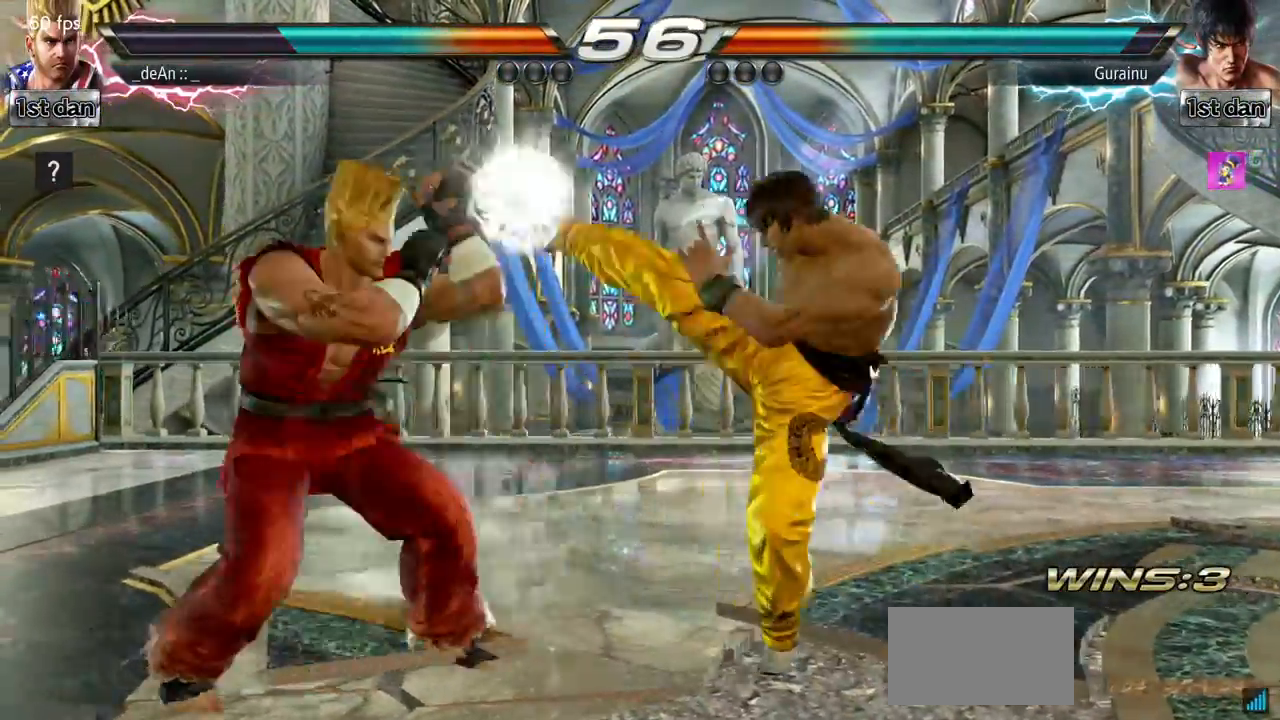
{"buttons": ["SQUARE", "TRIANGLE"], "left_stick": "left", "events": [[166, "left_stick", "left"], [383, "SQUARE", "down"], [483, "TRIANGLE", "down"]]}
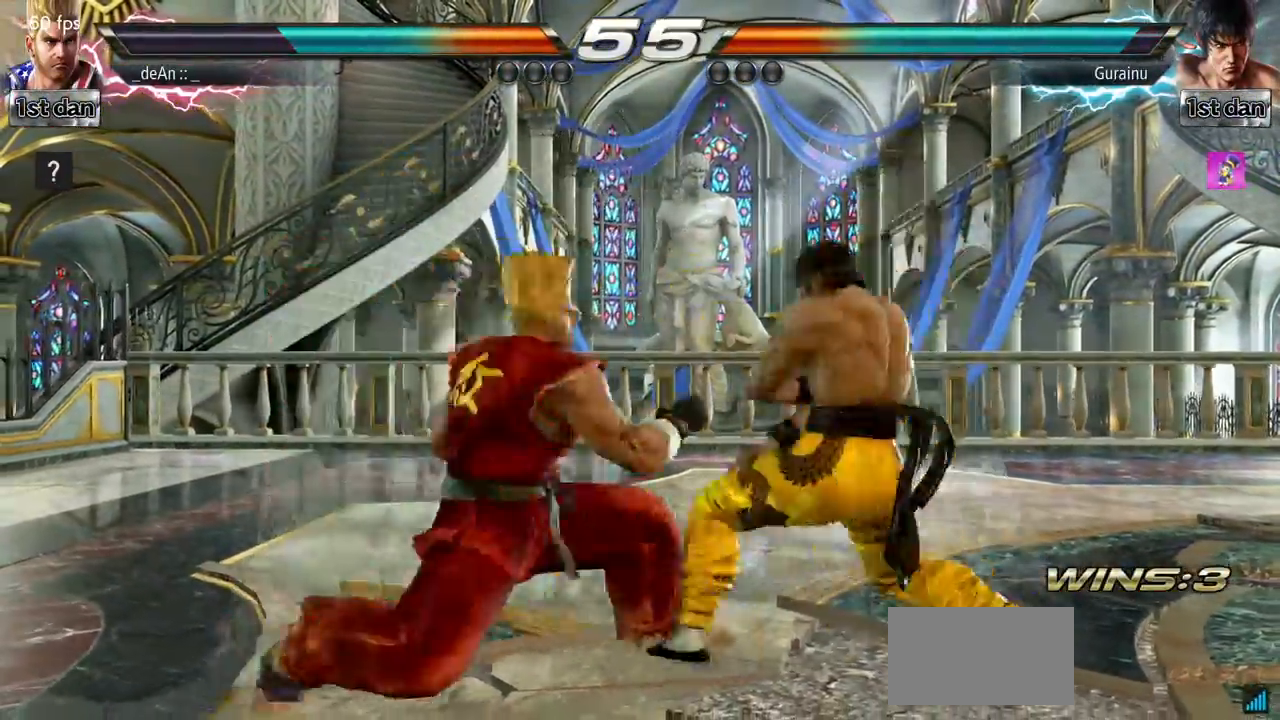
{"buttons": [], "left_stick": "left", "events": [[67, "SQUARE", "up"], [100, "TRIANGLE", "up"], [284, "TRIANGLE", "down"], [367, "TRIANGLE", "up"], [434, "TRIANGLE", "down"], [484, "TRIANGLE", "up"]]}
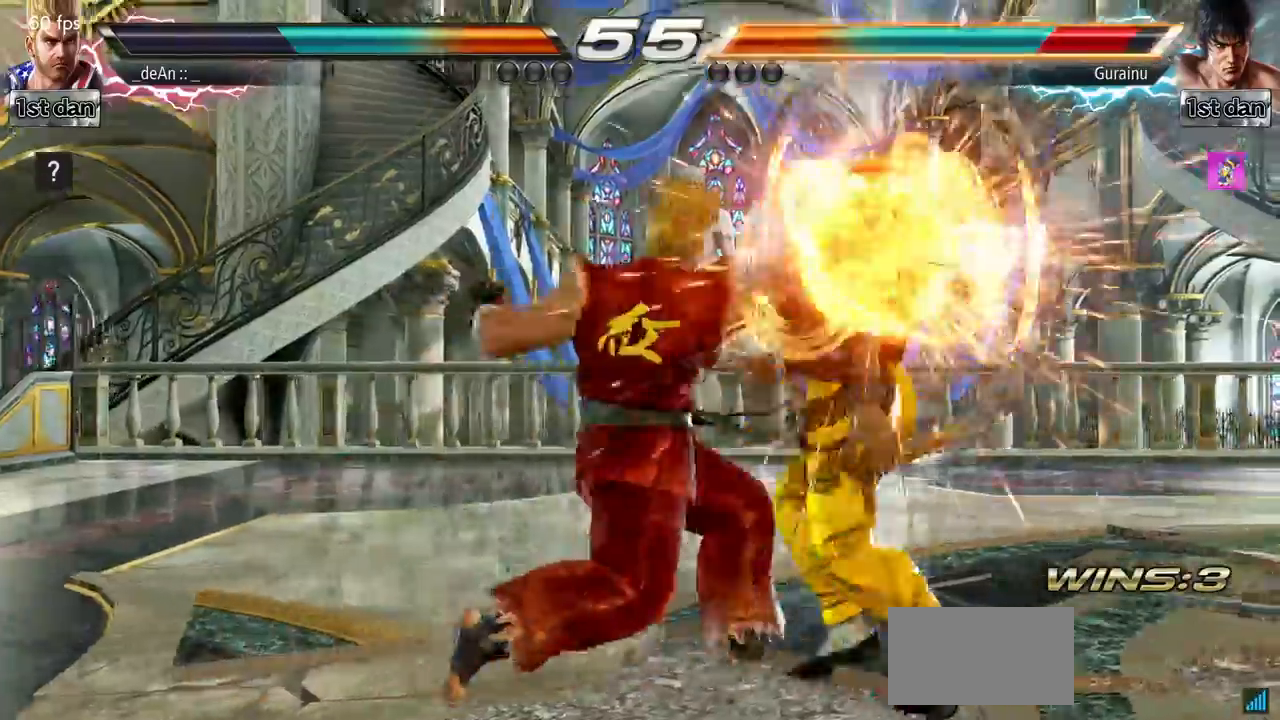
{"buttons": [], "left_stick": "right", "events": [[83, "TRIANGLE", "down"], [183, "TRIANGLE", "up"], [400, "left_stick", "center"], [467, "left_stick", "right"]]}
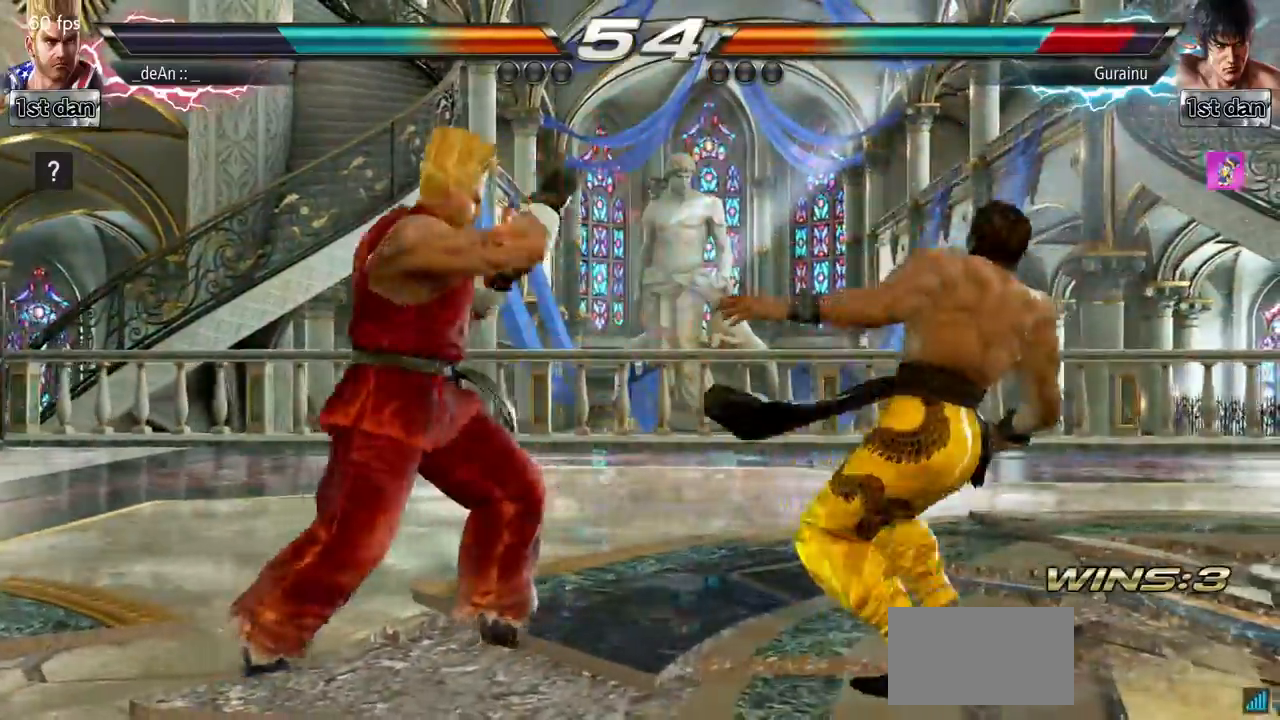
{"buttons": ["SQUARE"], "left_stick": "center", "events": [[17, "left_stick", "center"], [84, "left_stick", "right"], [117, "TRIANGLE", "down"], [217, "left_stick", "center"], [267, "TRIANGLE", "up"], [300, "SQUARE", "down"], [417, "SQUARE", "up"], [484, "SQUARE", "down"]]}
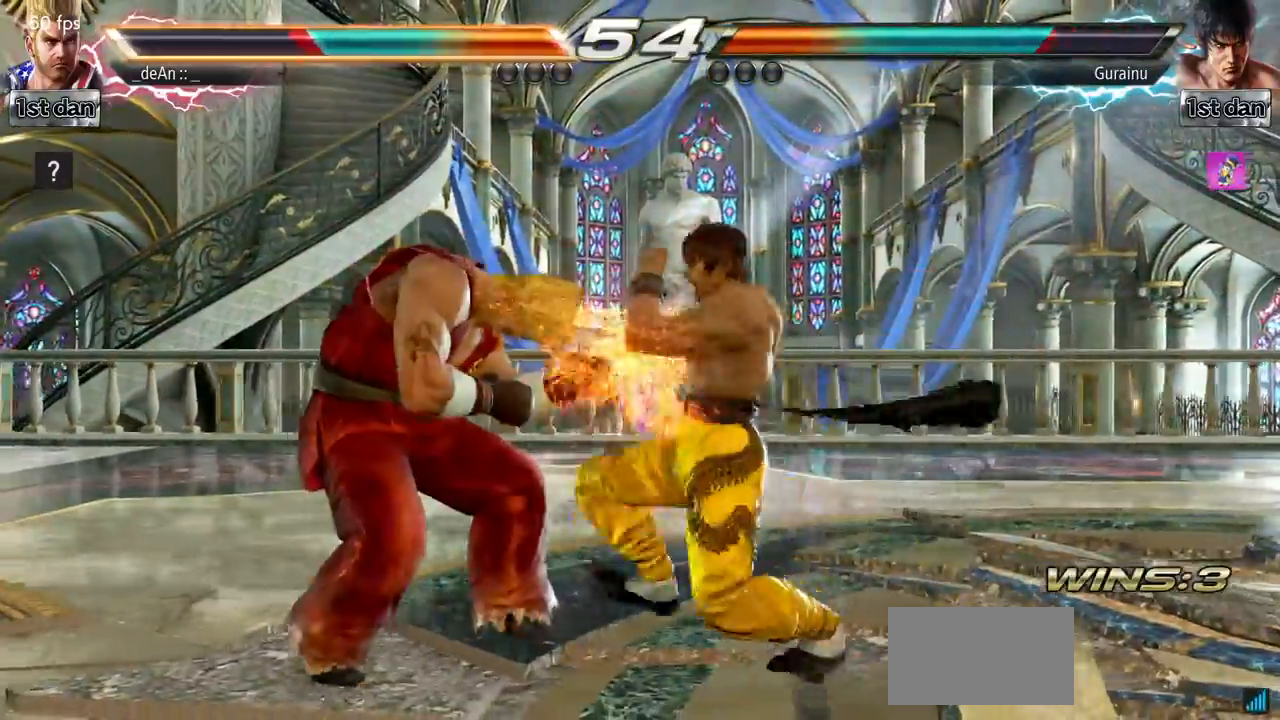
{"buttons": [], "left_stick": "left", "events": [[216, "SQUARE", "up"], [250, "SQUARE", "down"], [333, "SQUARE", "up"], [367, "left_stick", "left"]]}
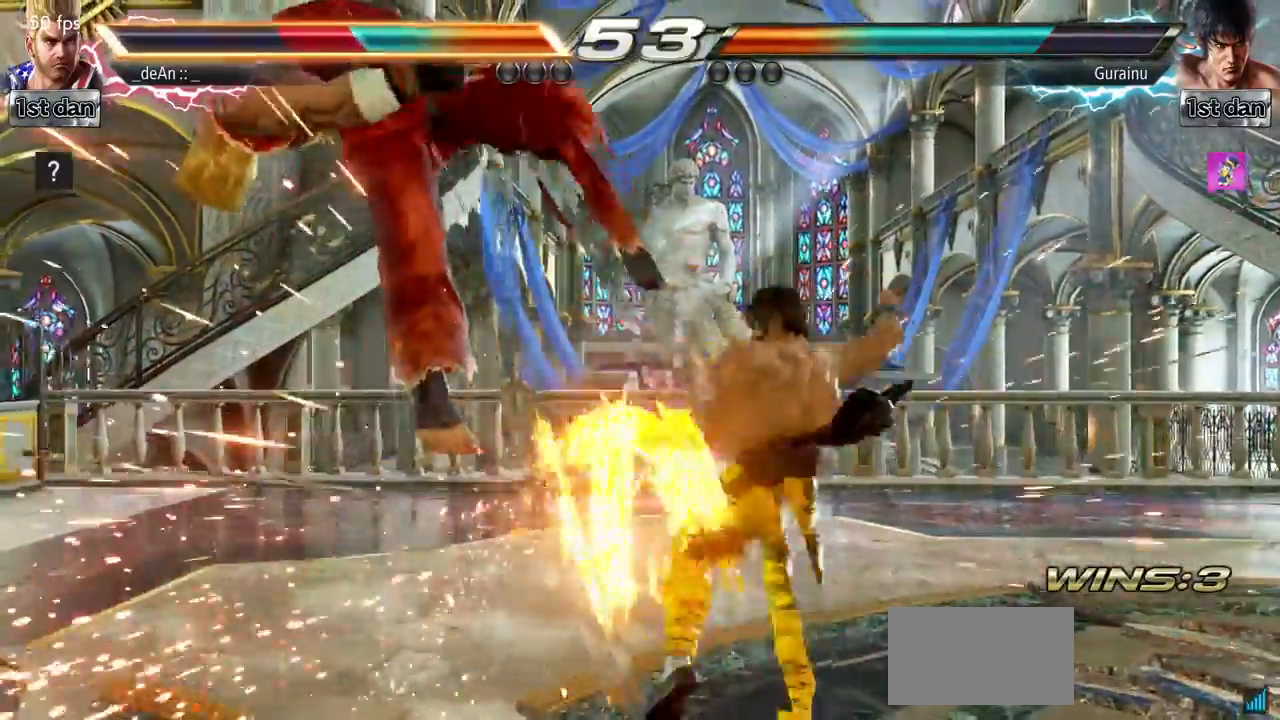
{"buttons": [], "left_stick": "left", "events": []}
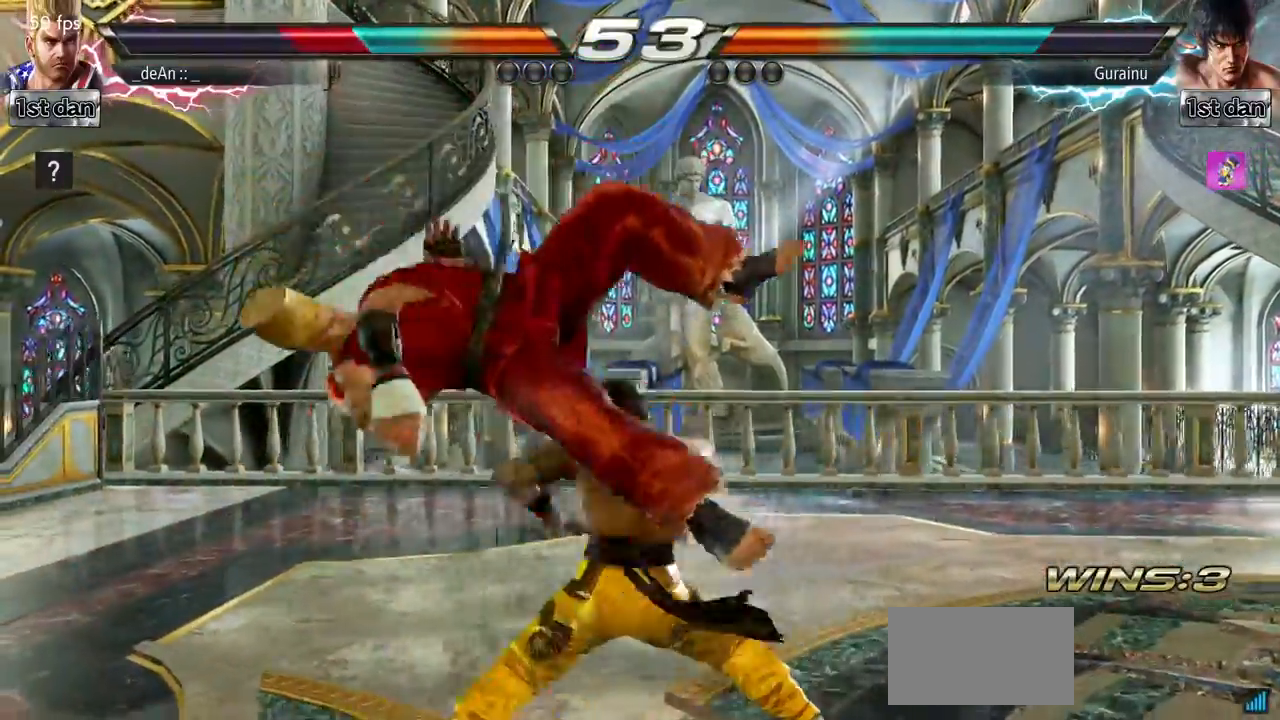
{"buttons": [], "left_stick": "left", "events": []}
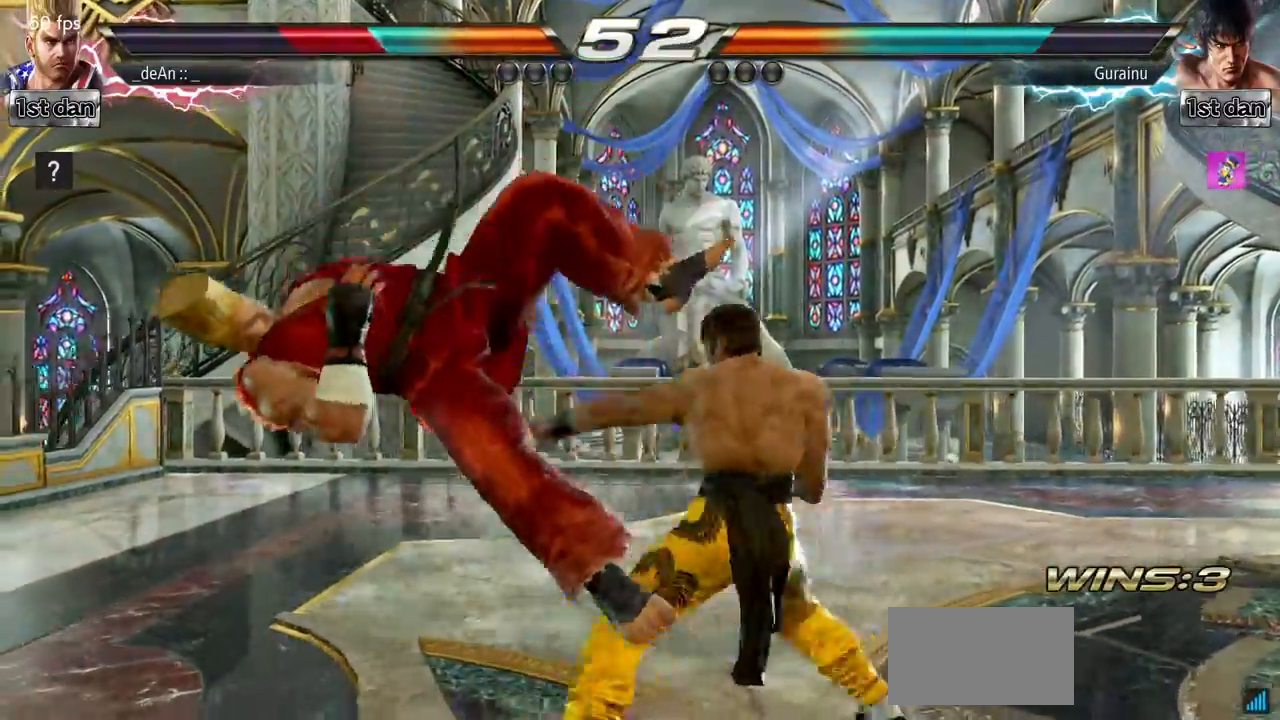
{"buttons": [], "left_stick": "left", "events": []}
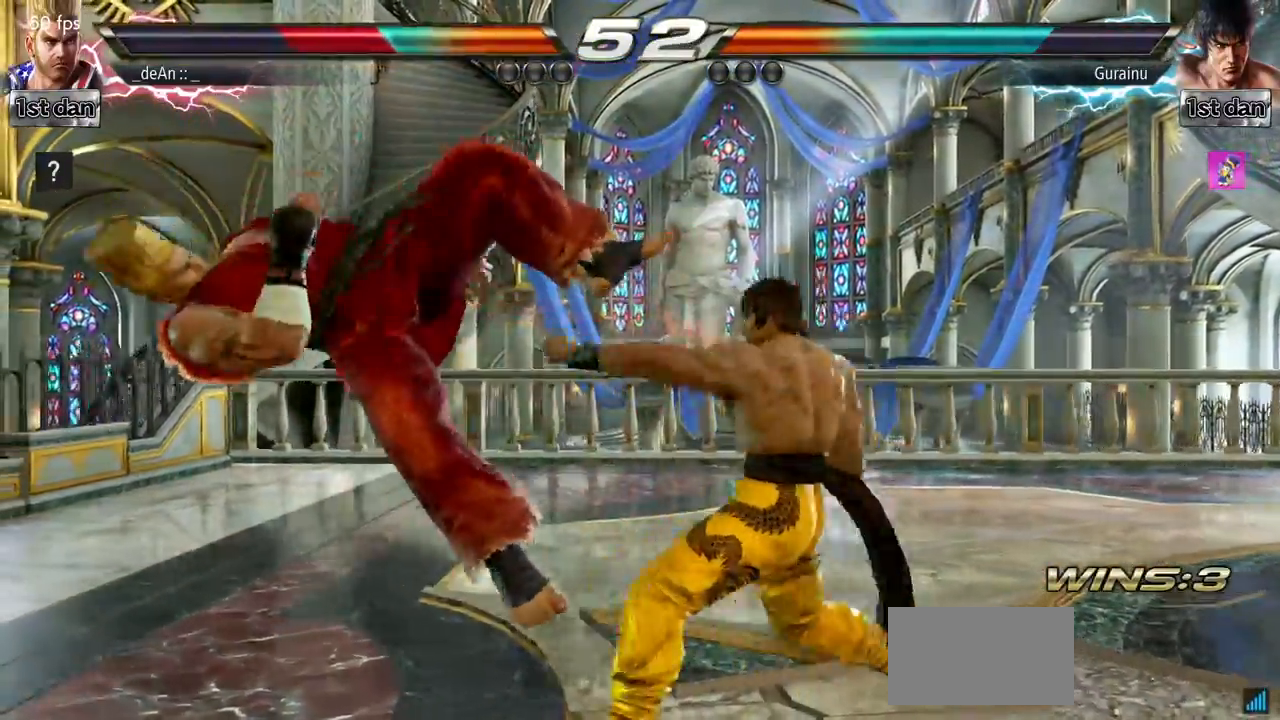
{"buttons": [], "left_stick": "left", "events": [[300, "left_stick", "center"], [383, "left_stick", "left"]]}
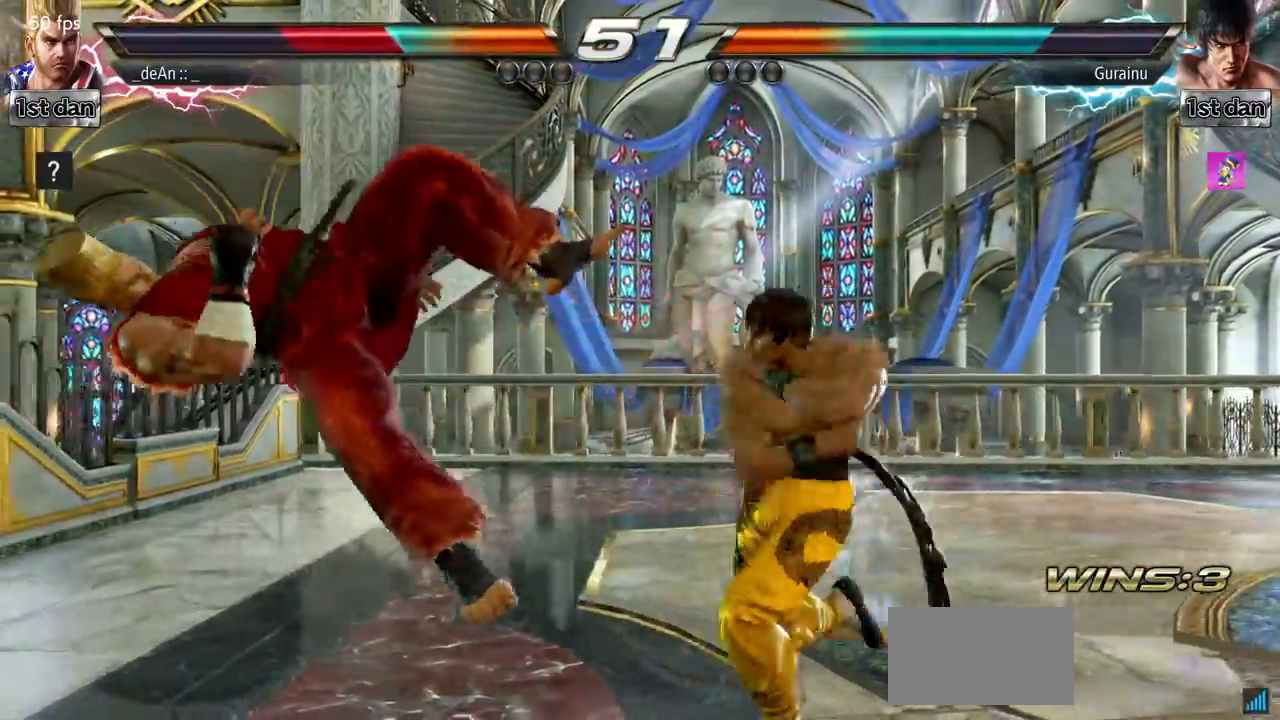
{"buttons": [], "left_stick": "left", "events": []}
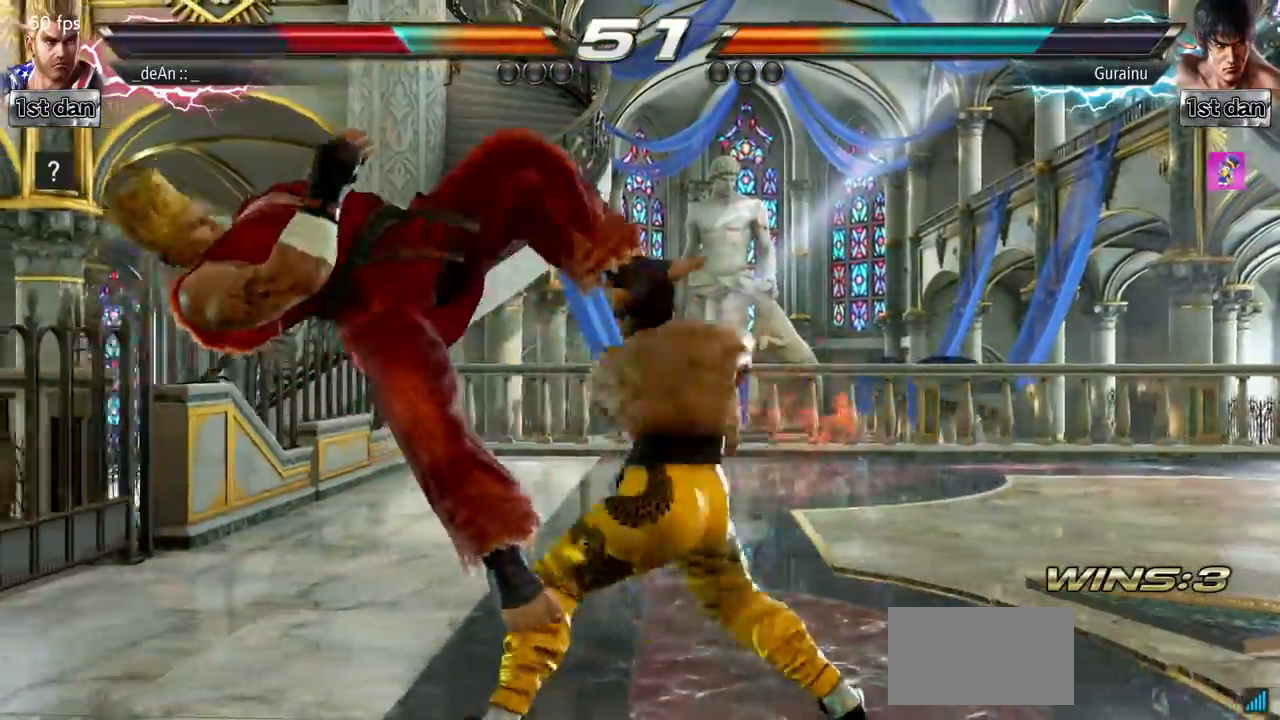
{"buttons": [], "left_stick": "left", "events": []}
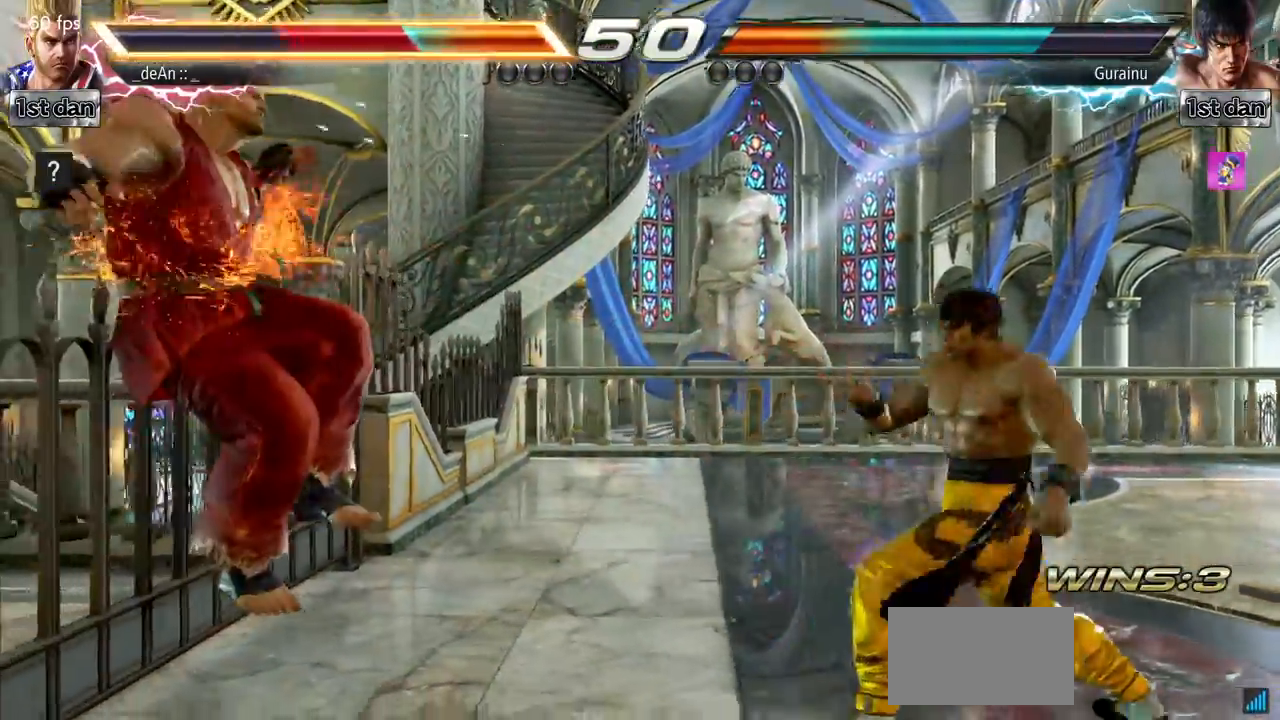
{"buttons": ["SQUARE"], "left_stick": "left", "events": [[117, "SQUARE", "down"], [234, "SQUARE", "up"], [267, "SQUARE", "down"]]}